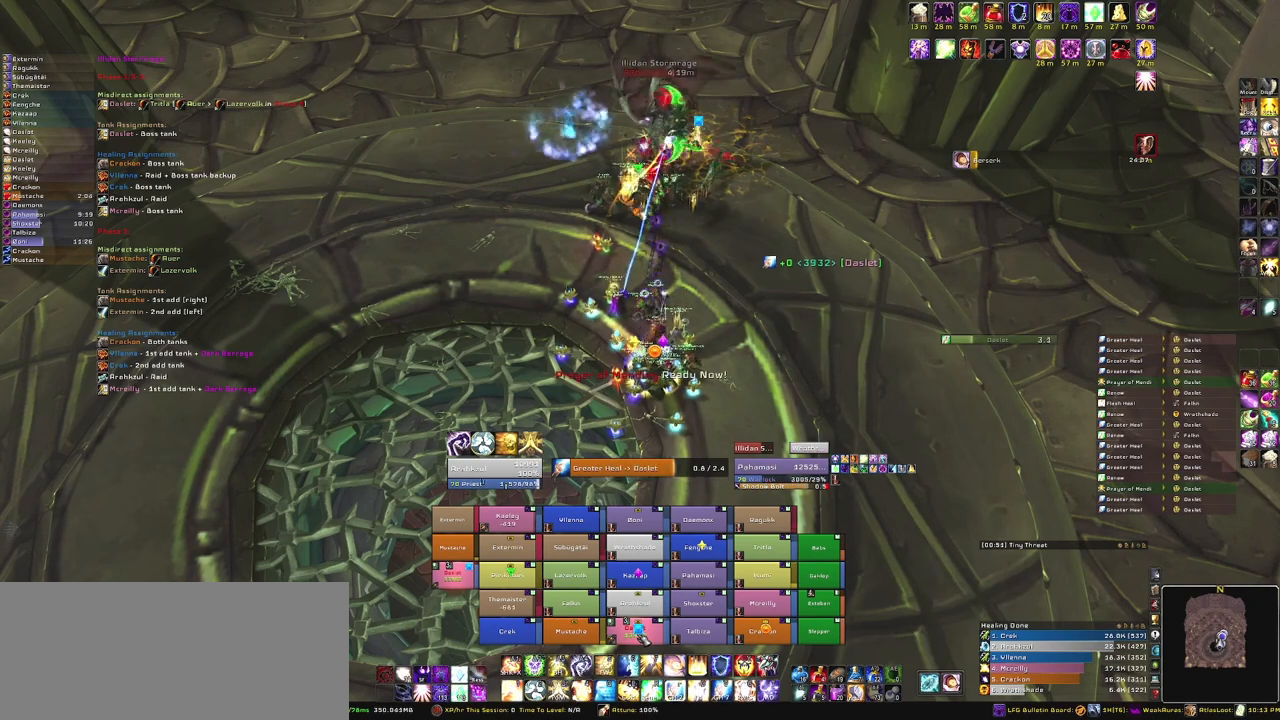
Gameplay with keyboard and mouse; each line is a JSON object with the keys and mouse buttons held at the frame after it. "events" lists presses ("down") and releases ("up") of "1", "2", "3", "4", "5", "a", "alt", "b", "c", "ctrl", "d", "e", "f", "g", "q", "r", "s", "shift", "space", "t", "tab", "tilde", "v", "w", "x", "z", "mouse_left", "mouse_wheel", "mouse_right", "mouse_mb4" and "mouse_mb5" between this image and that frame as [ms after this image, input, new state], when the widget could be followed in between. "mouse_left", "mouse_wheel", "mouse_right", "mouse_mb4", "mouse_mb5" = the "left", "wheel", "right", "mb4", "mb5" buttons of the "mouse" list. No other keys are recorded. "wheel" means that the mouse wheel is clicked or scrolled. Mouse movement is not recorded.
{"keys": [], "mouse": [], "events": [[334, "3", "down"], [467, "3", "up"]]}
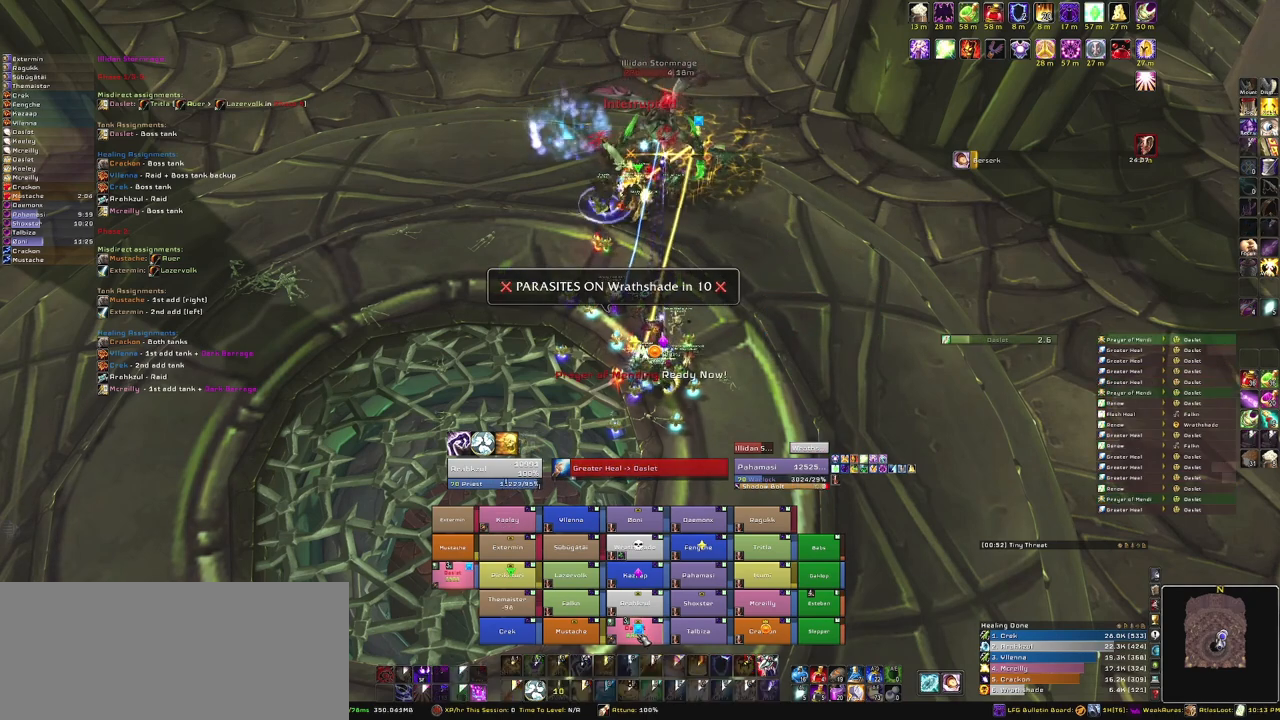
{"keys": [], "mouse": [], "events": []}
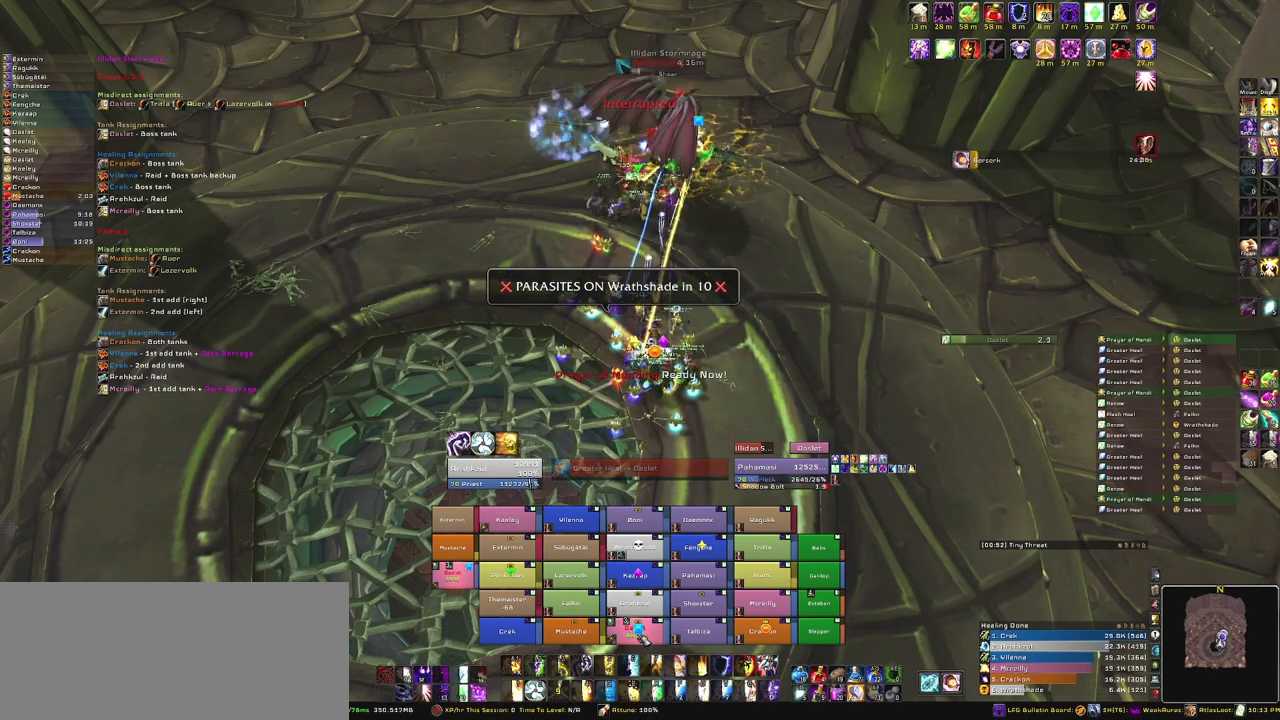
{"keys": [], "mouse": [], "events": []}
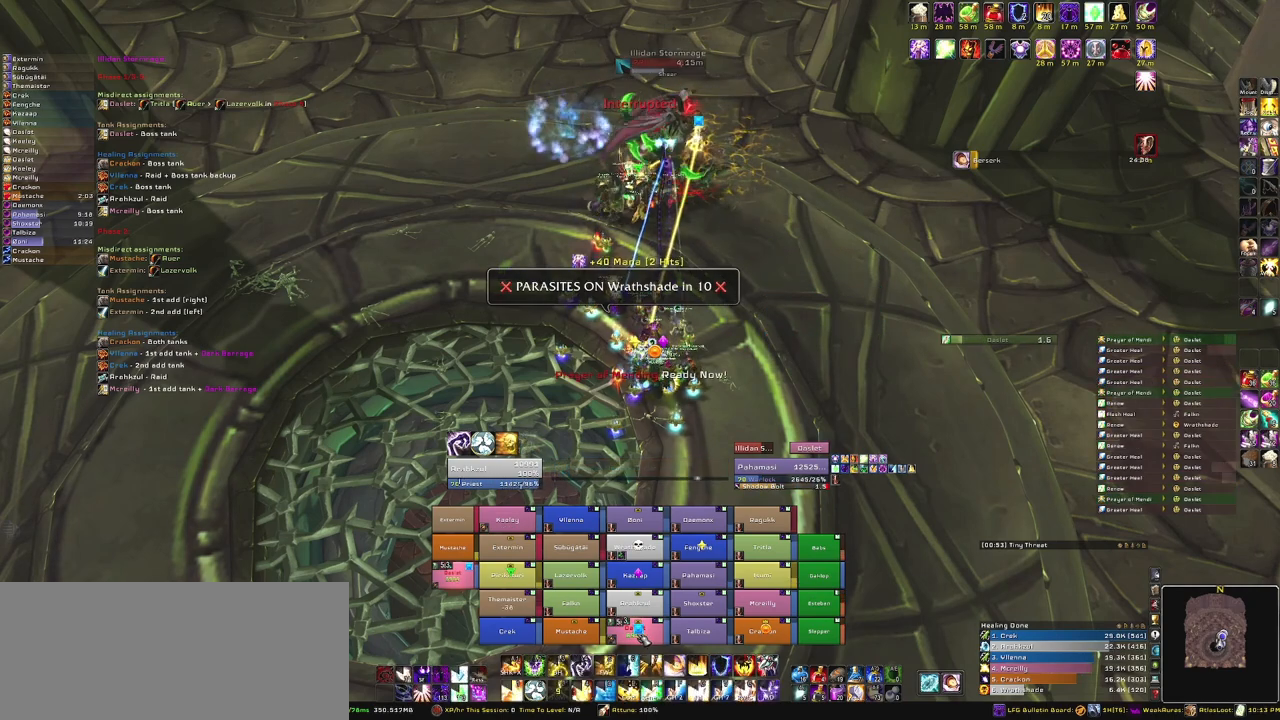
{"keys": ["f"], "mouse": [], "events": [[333, "f", "down"]]}
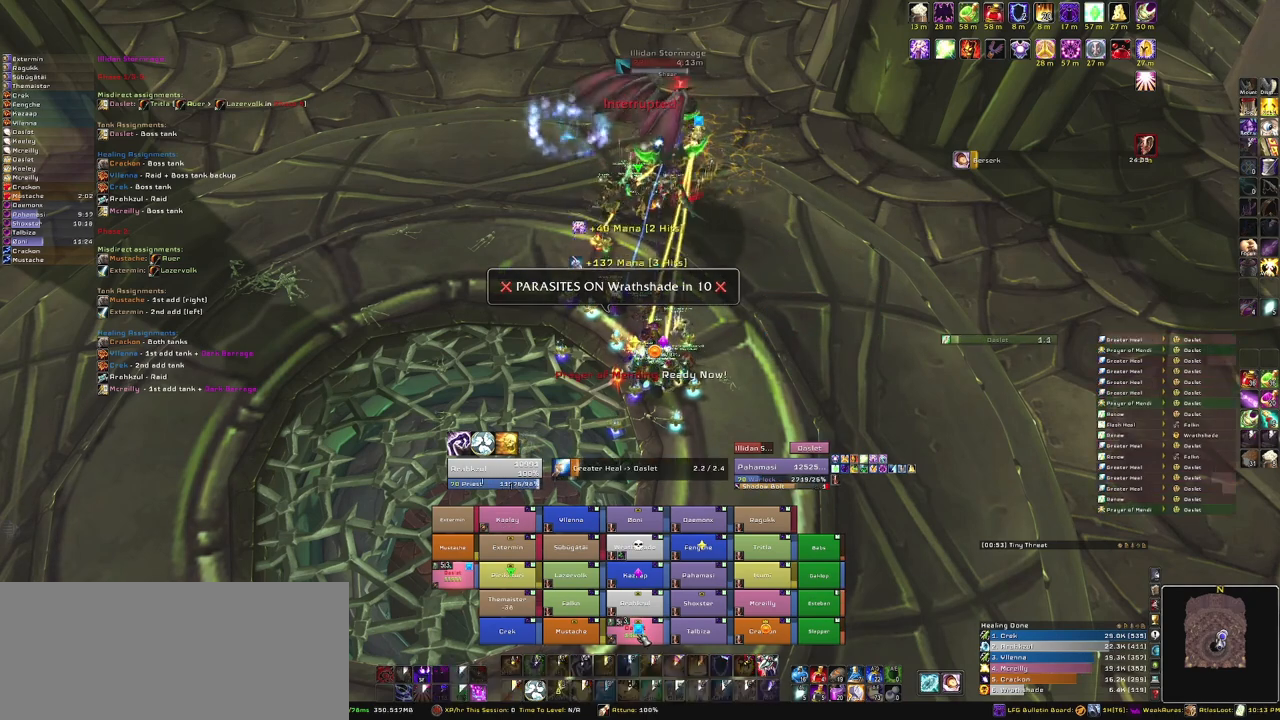
{"keys": [], "mouse": [], "events": [[33, "f", "up"]]}
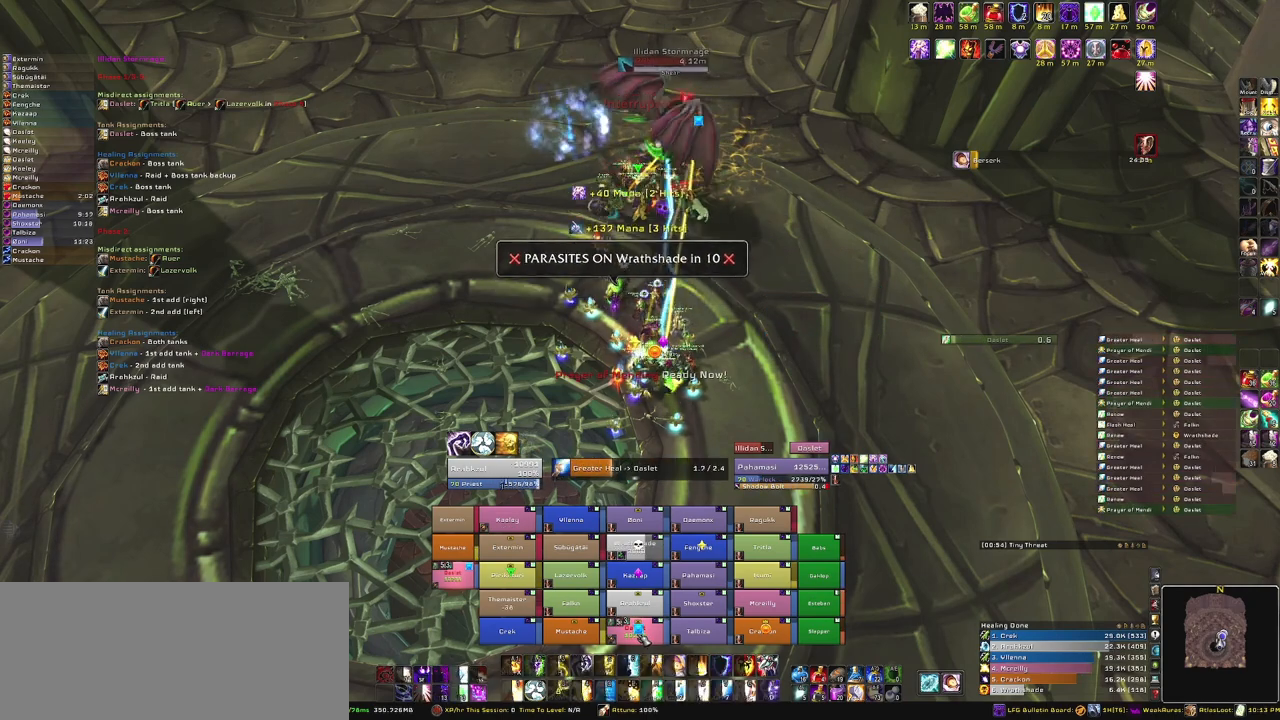
{"keys": [], "mouse": [], "events": []}
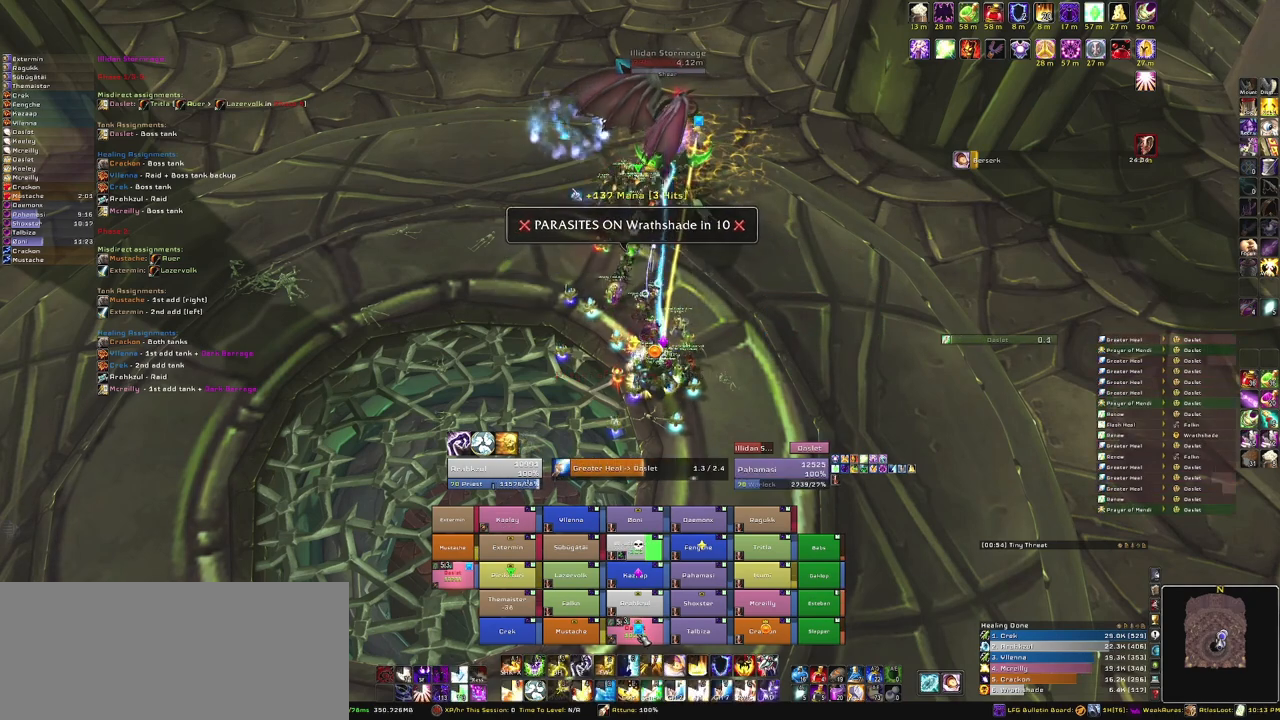
{"keys": [], "mouse": [], "events": []}
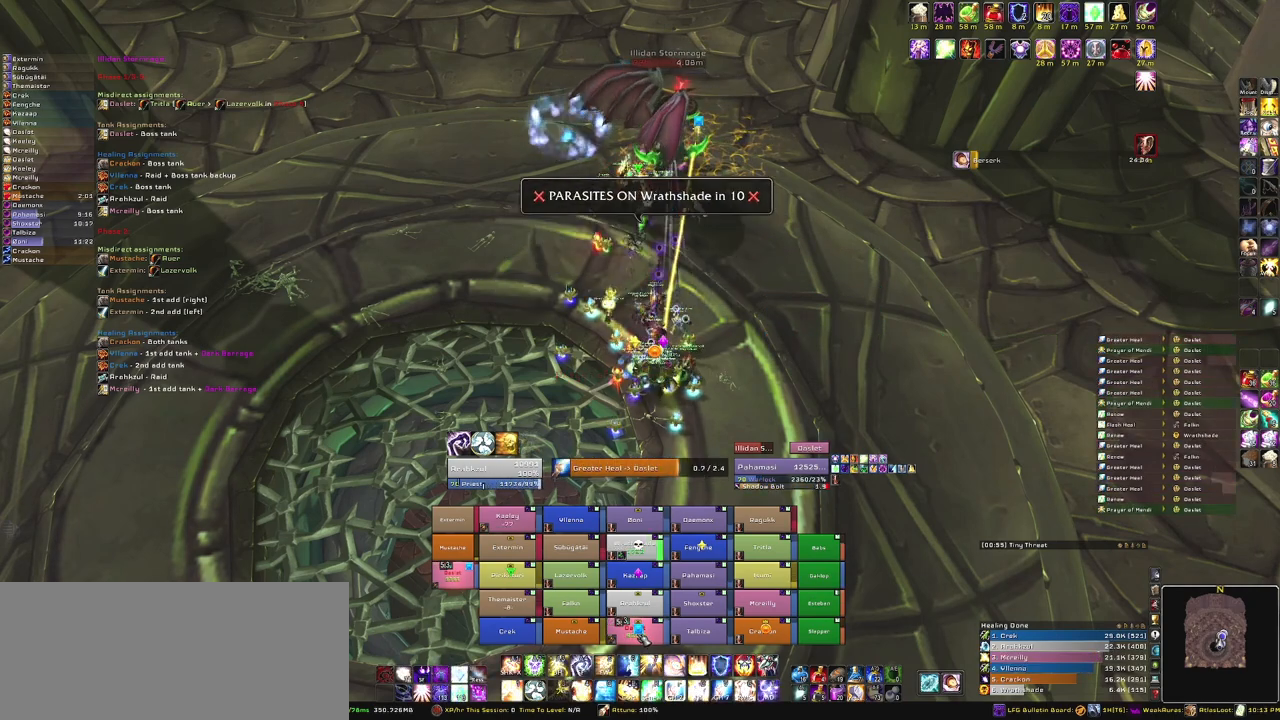
{"keys": [], "mouse": [], "events": []}
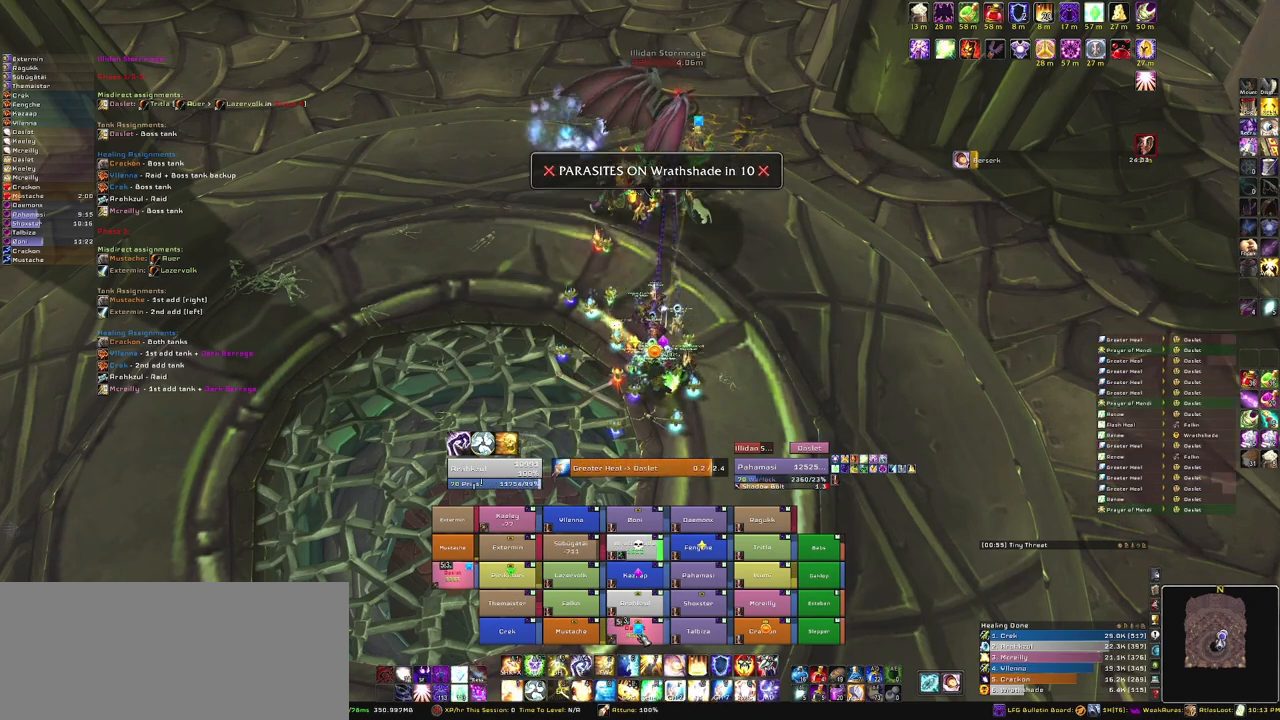
{"keys": [], "mouse": [], "events": [[334, "r", "down"], [501, "r", "up"]]}
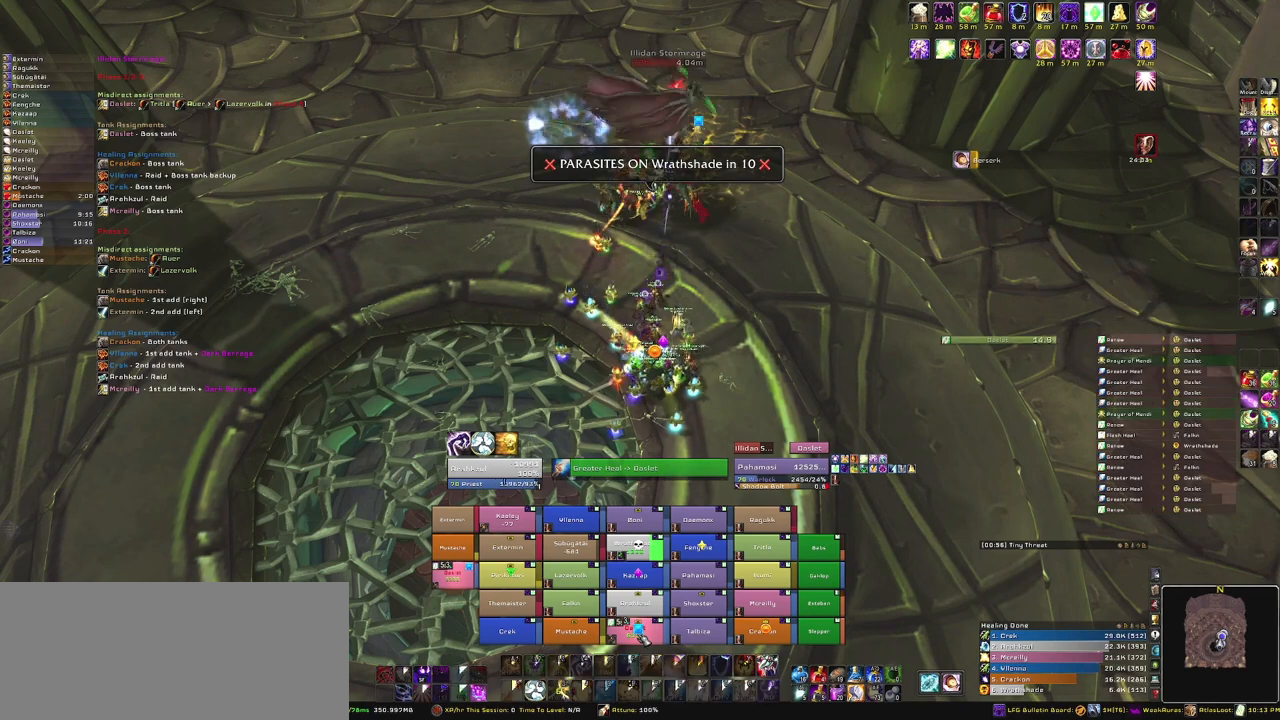
{"keys": [], "mouse": [], "events": []}
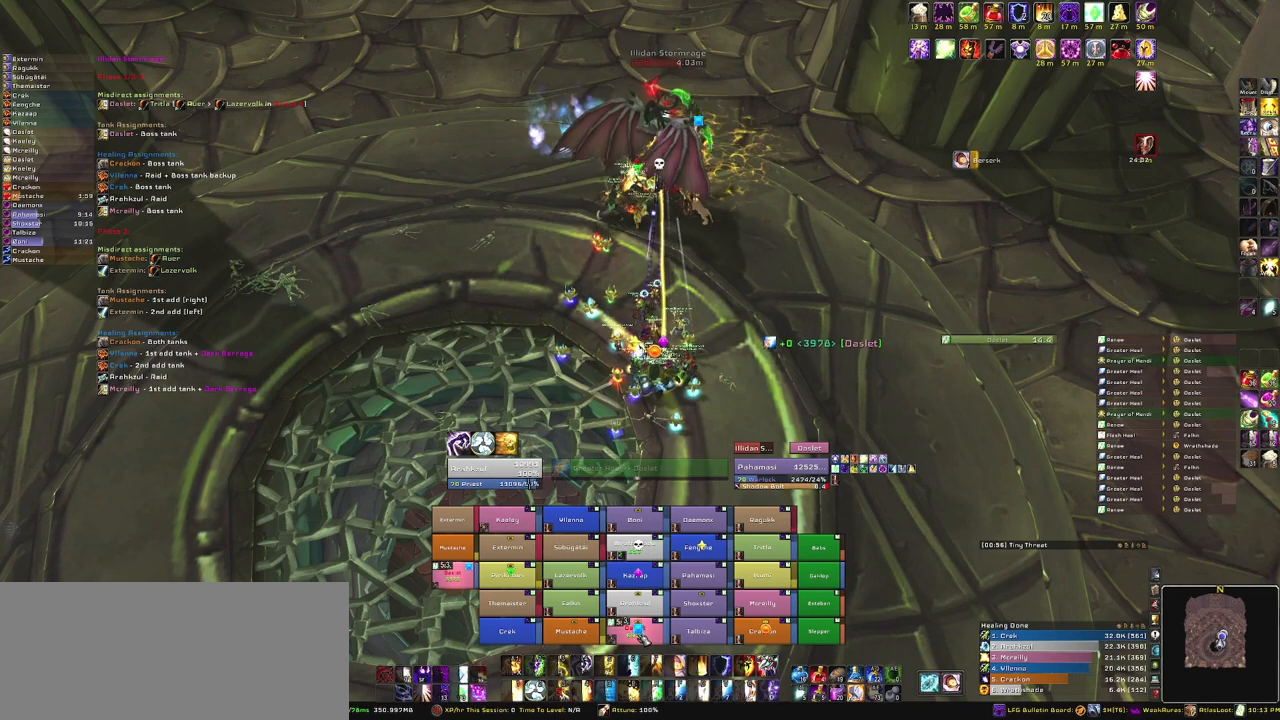
{"keys": [], "mouse": [], "events": []}
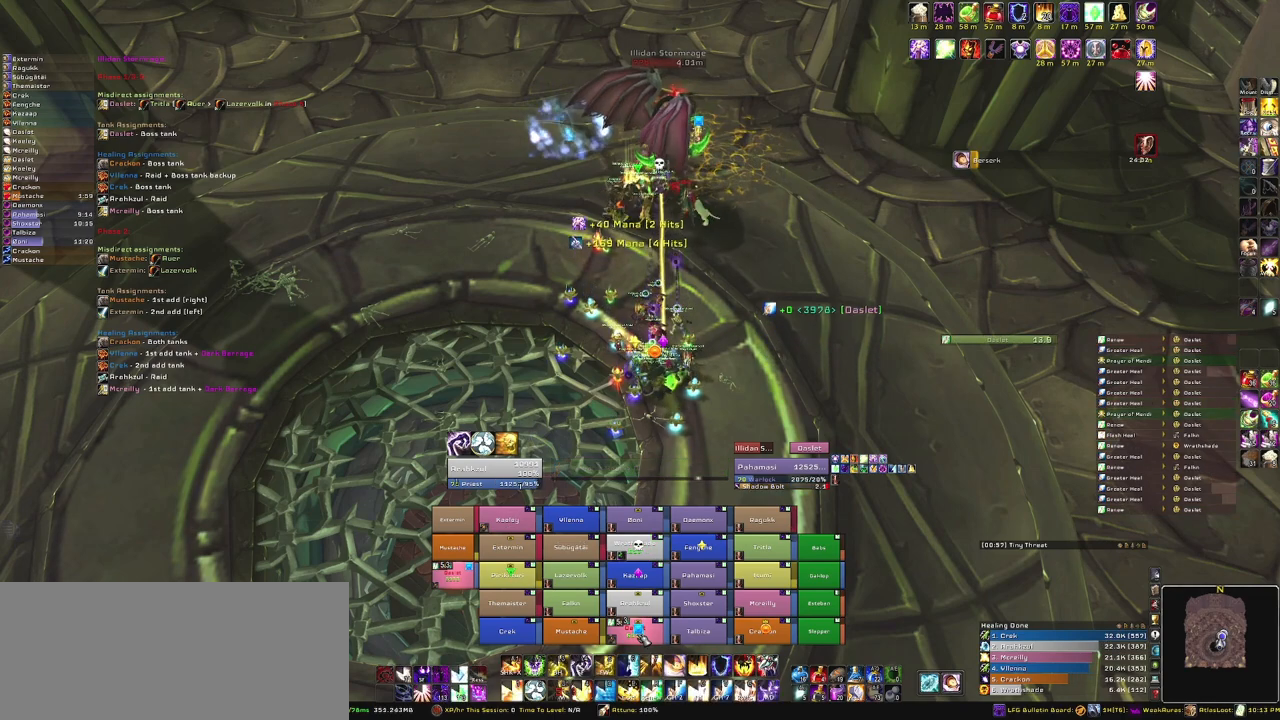
{"keys": [], "mouse": [], "events": [[33, "f", "down"], [200, "f", "up"]]}
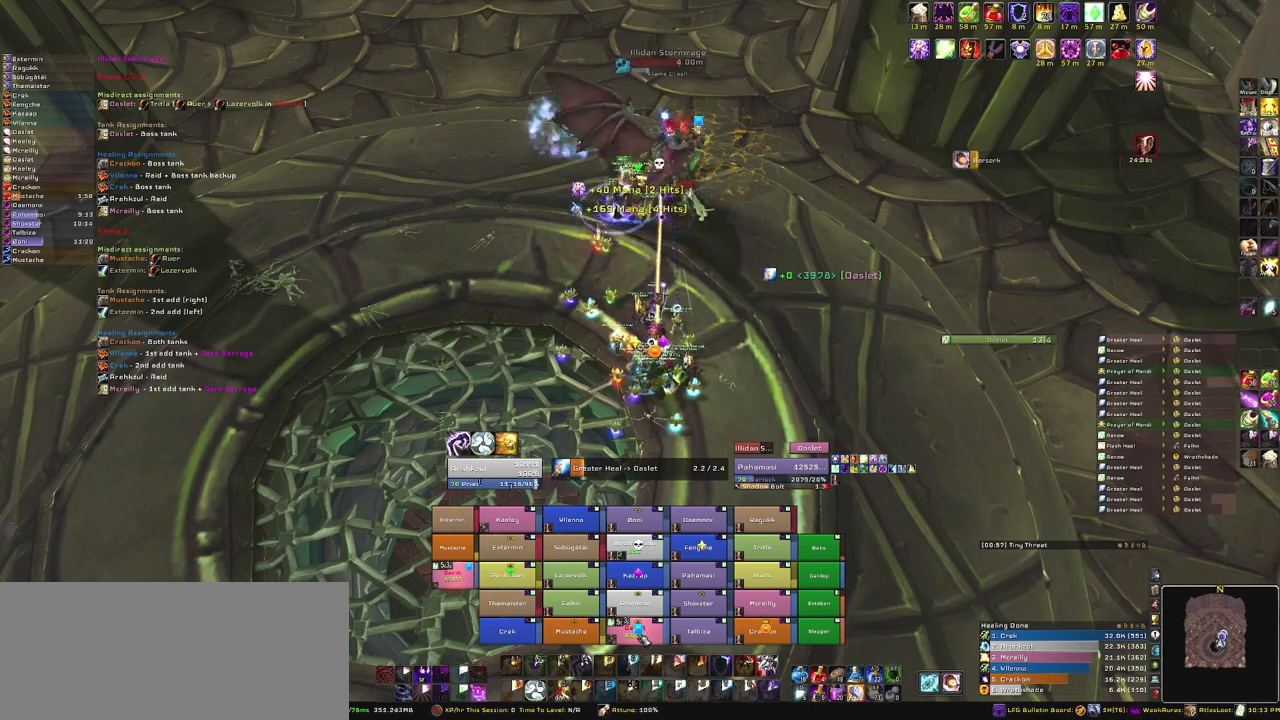
{"keys": [], "mouse": [], "events": []}
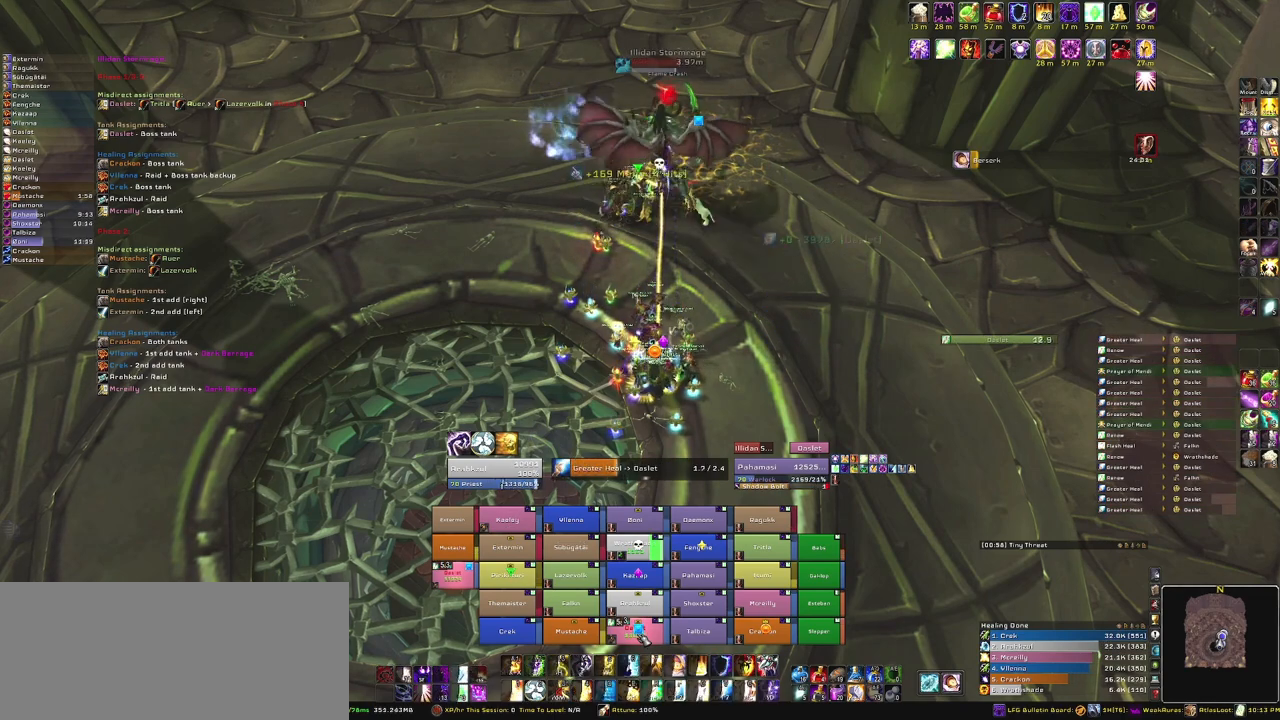
{"keys": [], "mouse": [], "events": []}
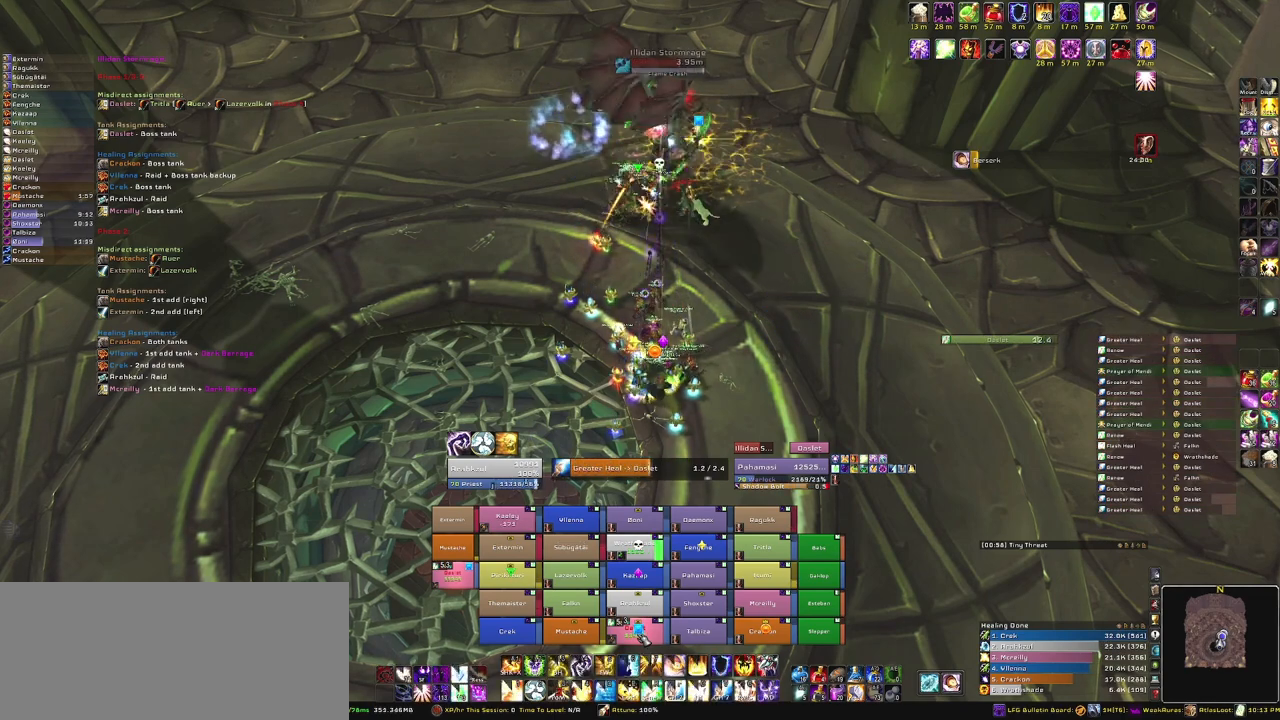
{"keys": [], "mouse": [], "events": []}
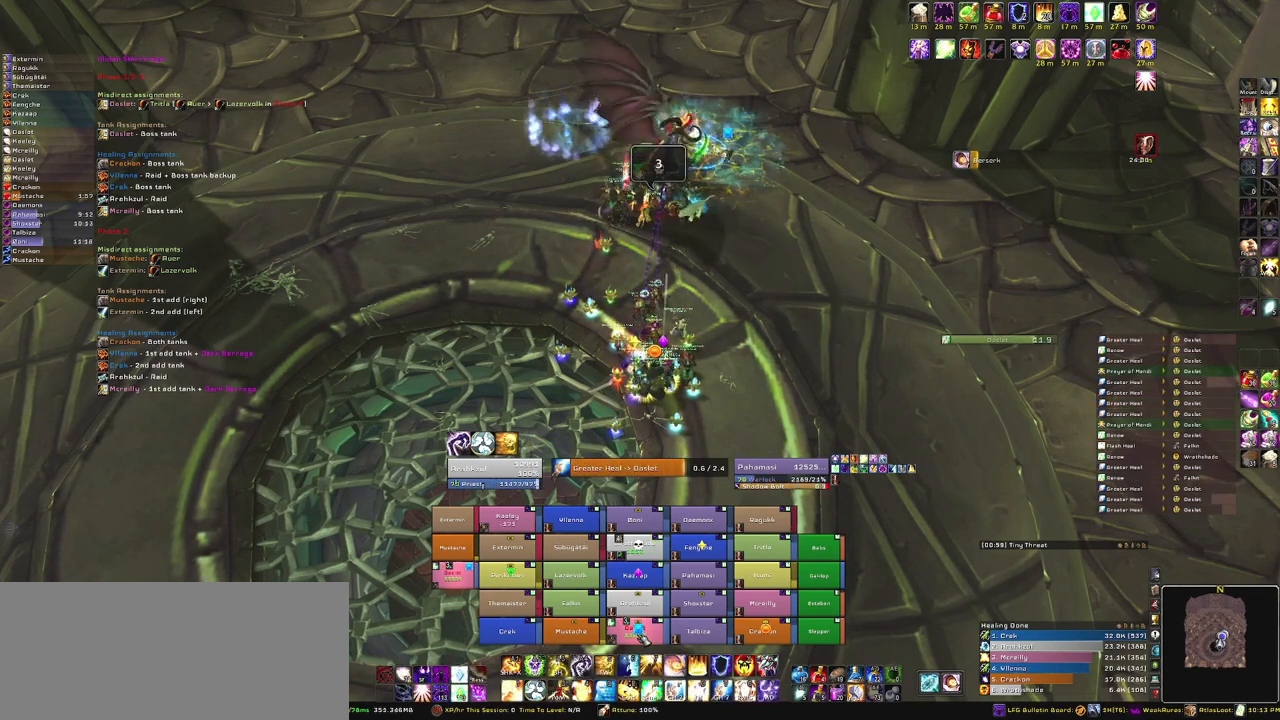
{"keys": [], "mouse": [], "events": []}
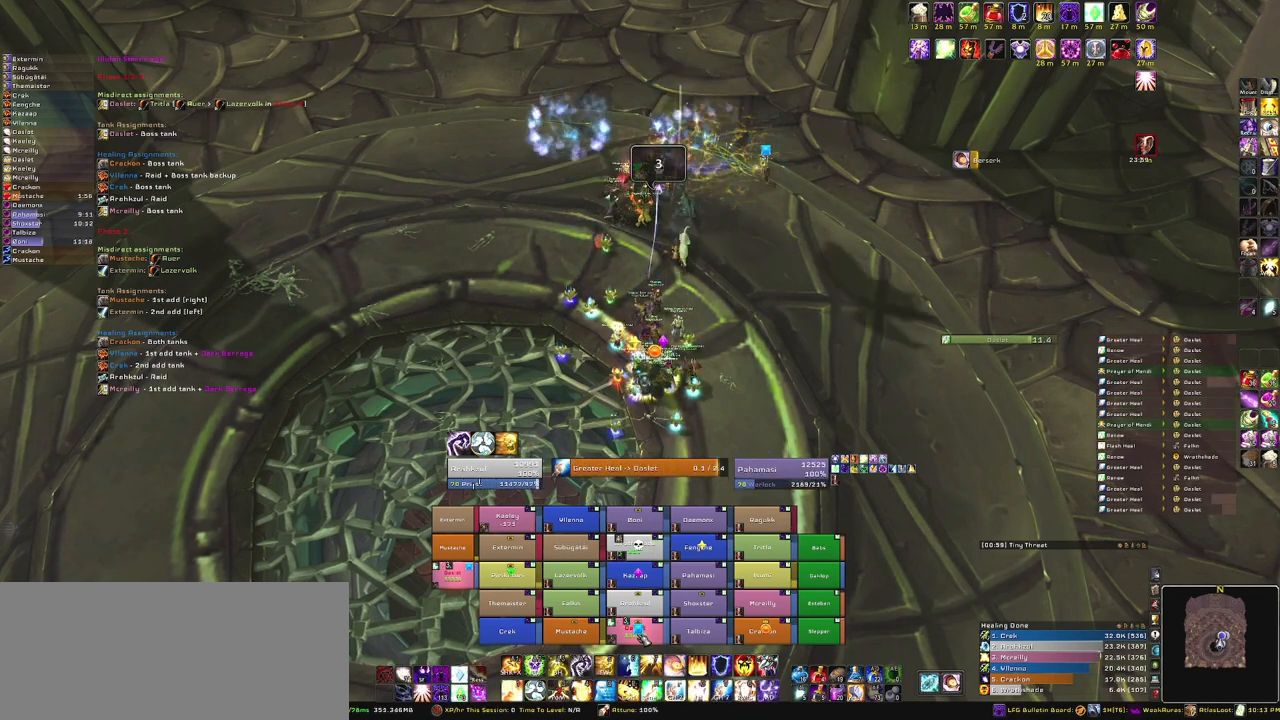
{"keys": [], "mouse": [], "events": [[267, "f", "down"], [367, "f", "up"]]}
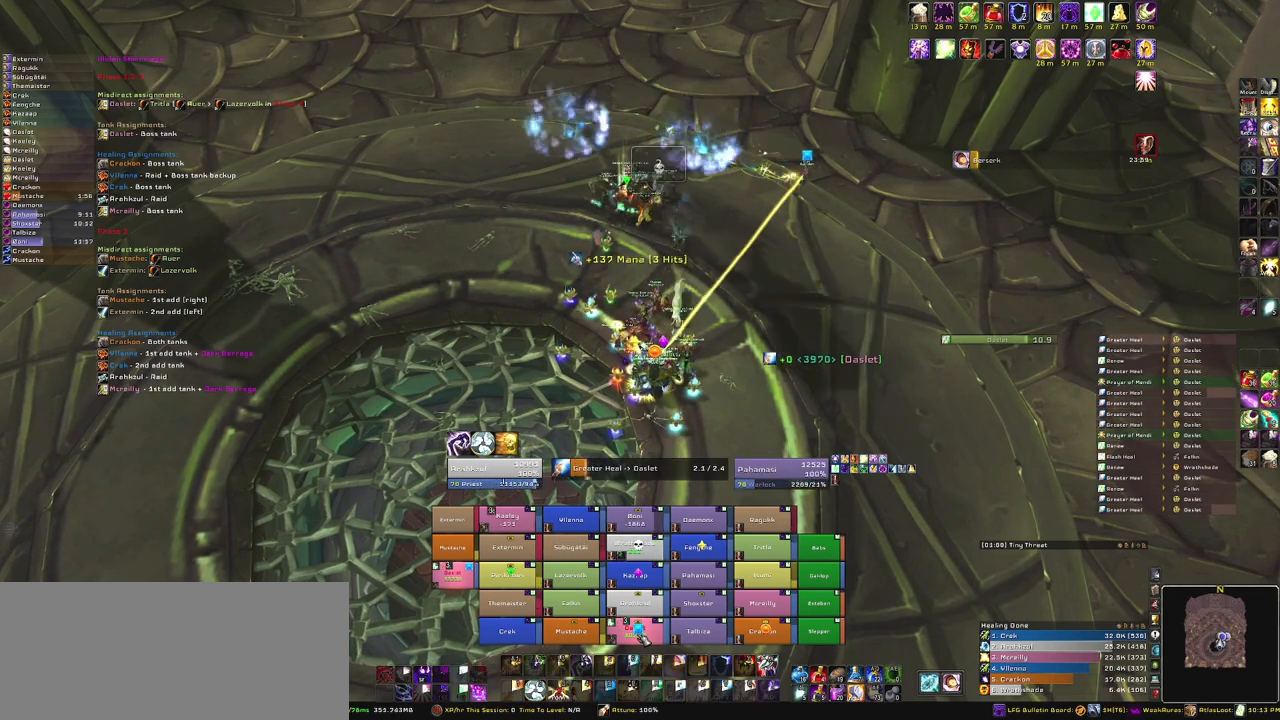
{"keys": [], "mouse": [], "events": []}
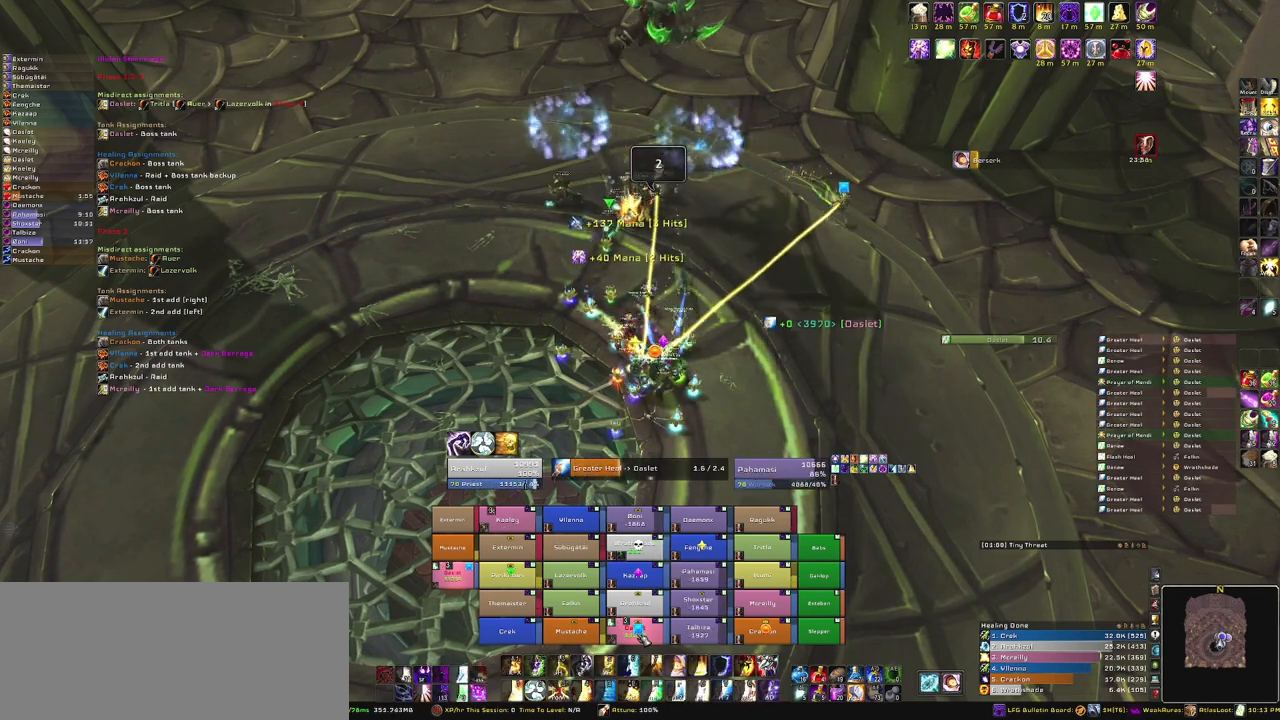
{"keys": [], "mouse": [], "events": []}
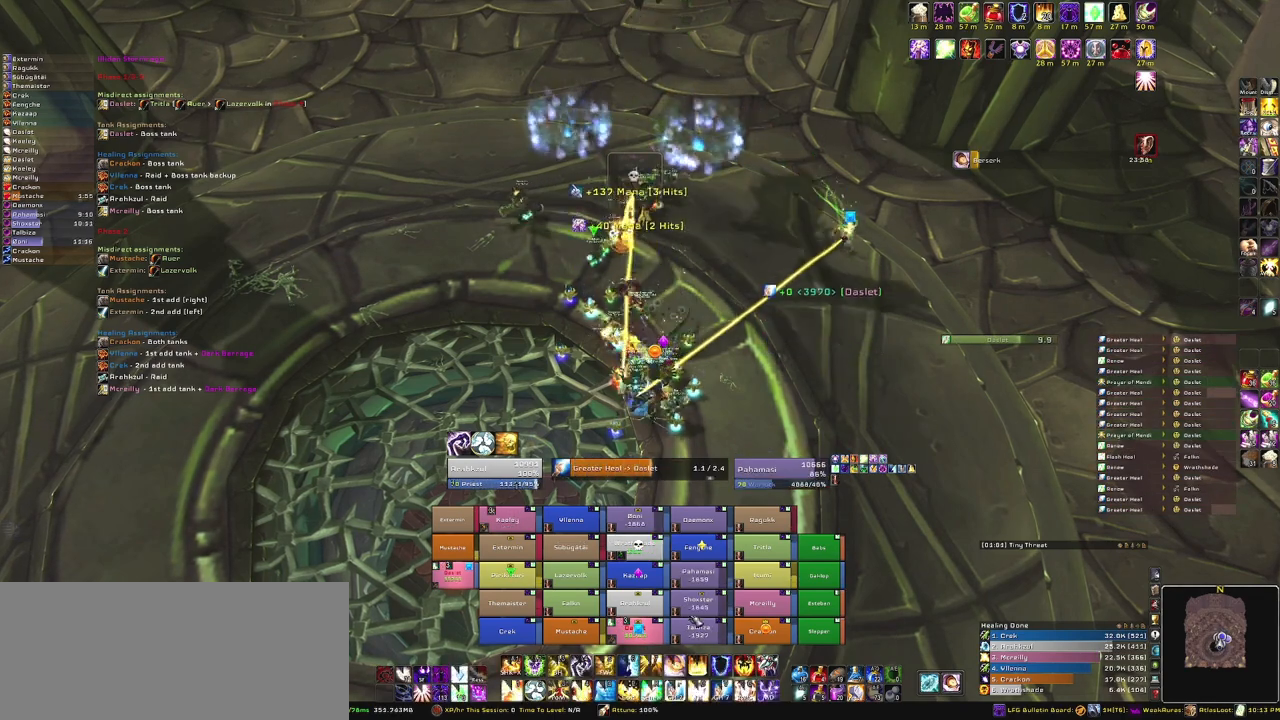
{"keys": [], "mouse": [], "events": [[200, "w", "down"], [300, "w", "up"], [367, "e", "down"], [467, "e", "up"]]}
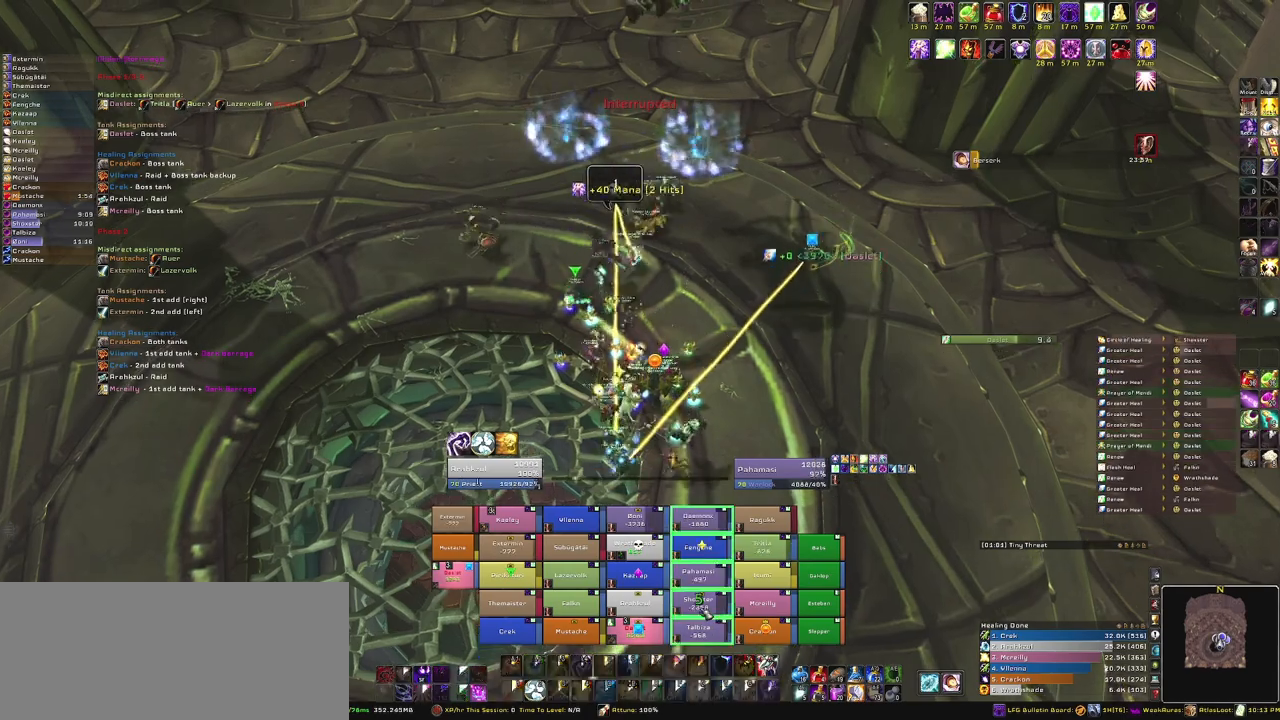
{"keys": ["s"], "mouse": [], "events": [[167, "s", "down"]]}
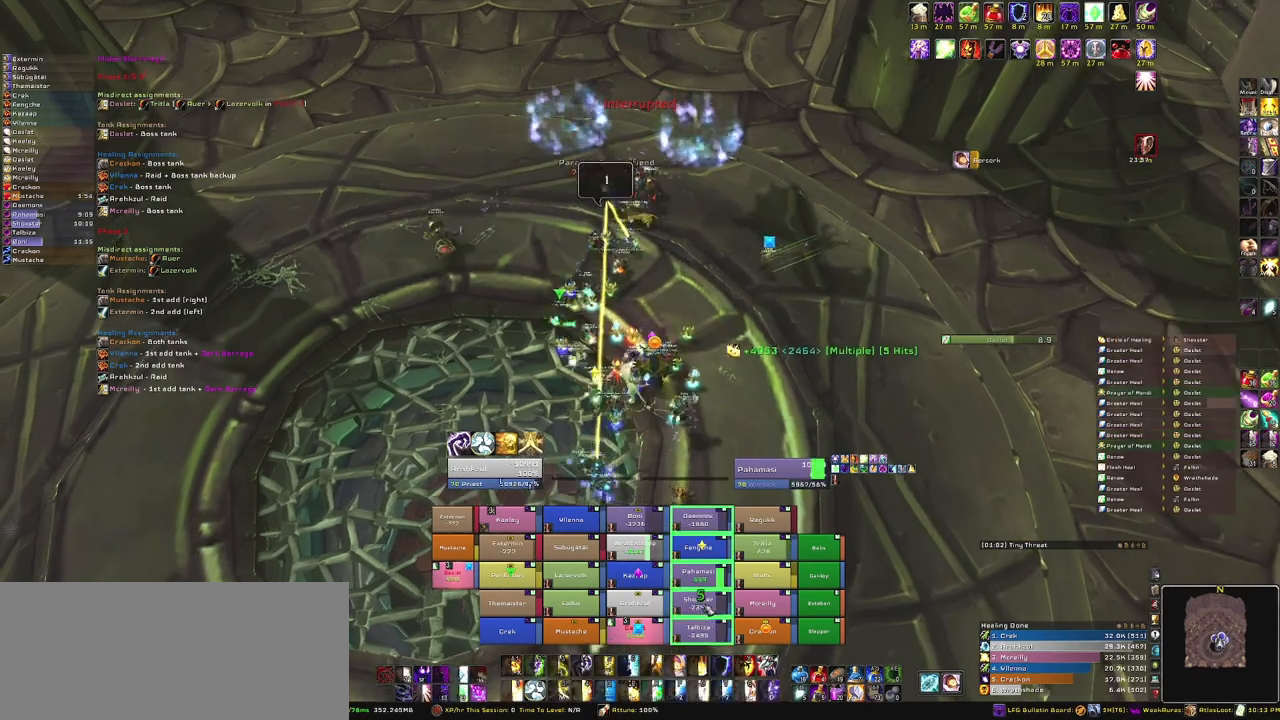
{"keys": ["s"], "mouse": [], "events": []}
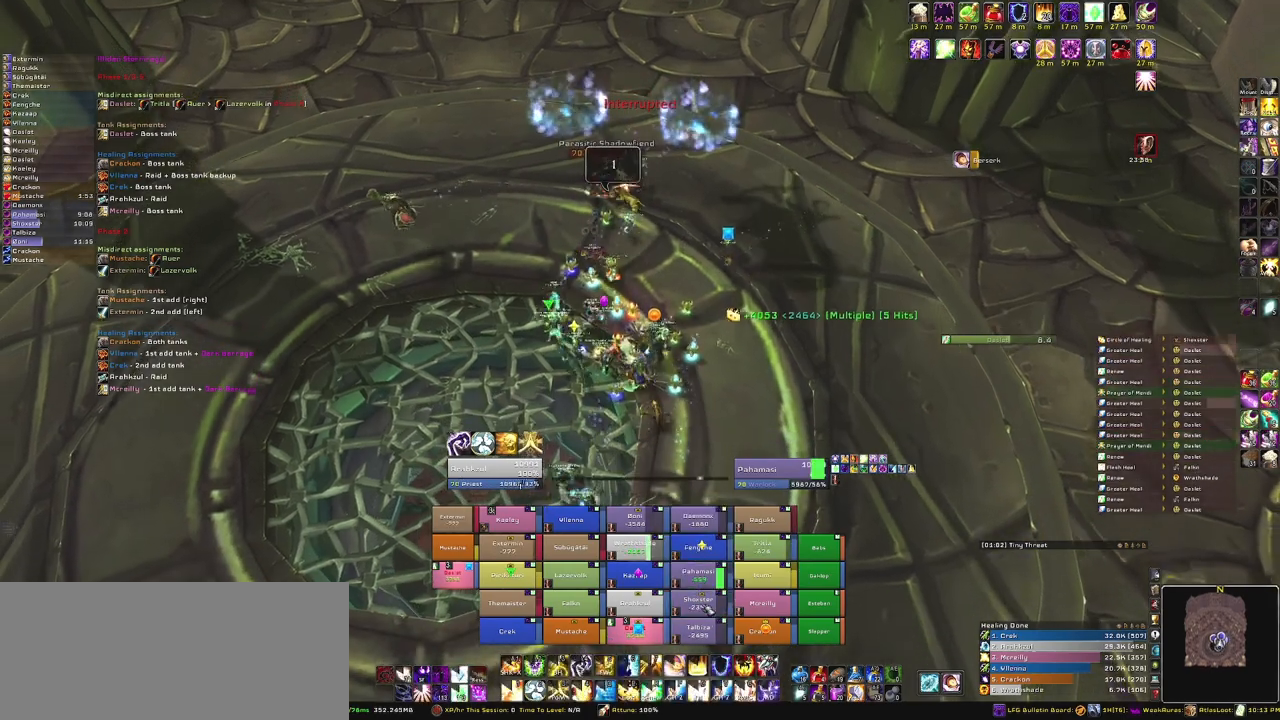
{"keys": ["e"], "mouse": [], "events": [[67, "e", "down"], [67, "s", "up"], [234, "e", "up"], [400, "e", "down"]]}
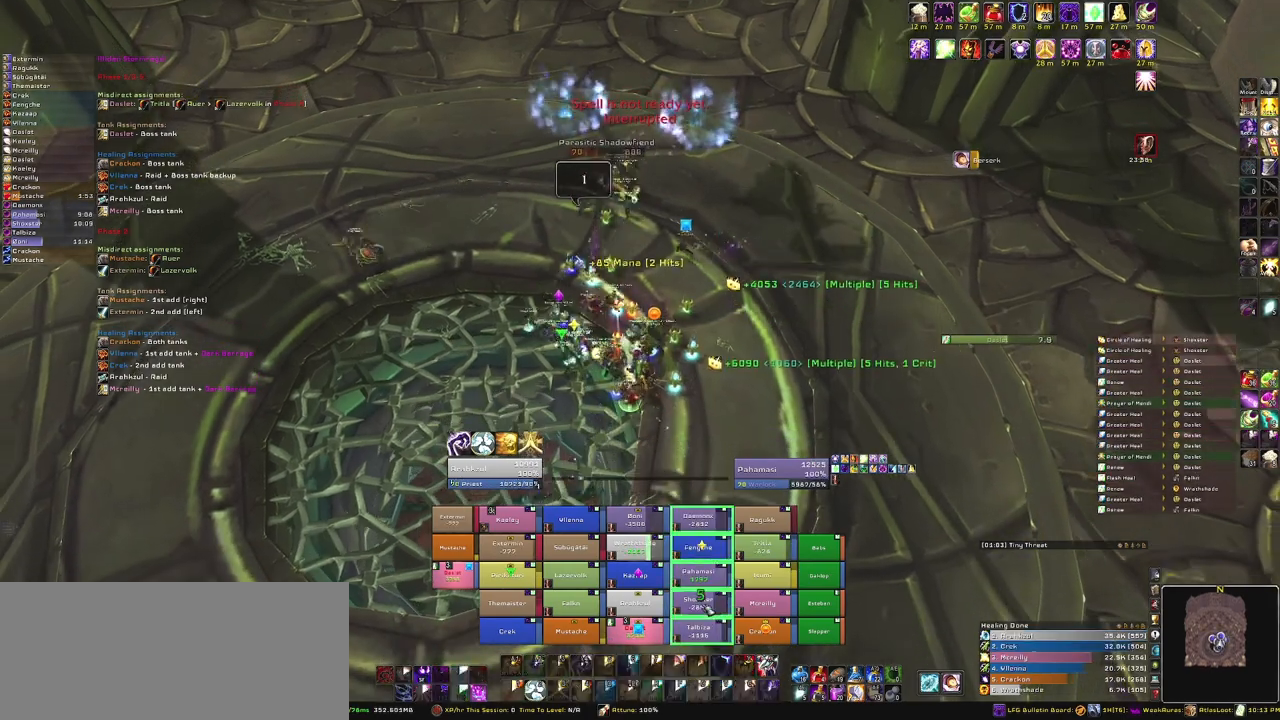
{"keys": ["s"], "mouse": [], "events": [[100, "e", "up"], [200, "s", "down"]]}
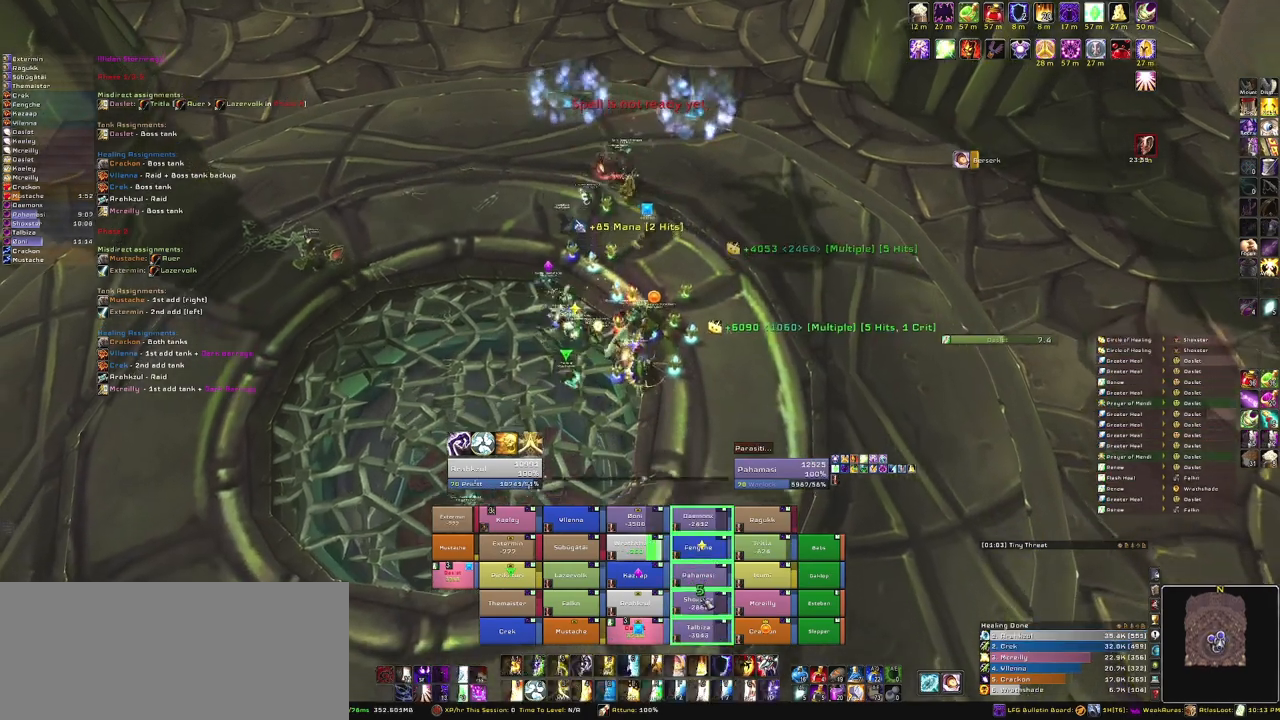
{"keys": [], "mouse": [], "events": [[300, "e", "down"], [400, "s", "up"], [500, "e", "up"]]}
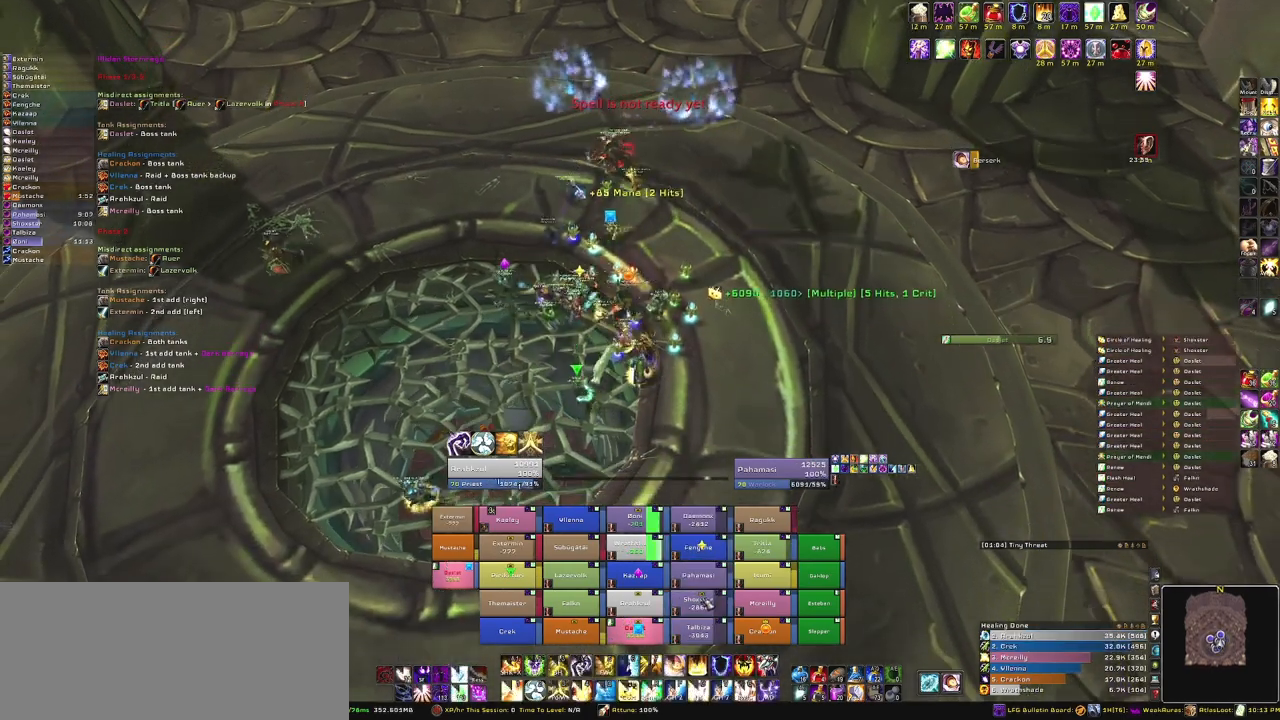
{"keys": [], "mouse": [], "events": [[100, "e", "down"], [200, "e", "up"], [267, "e", "down"], [434, "e", "up"]]}
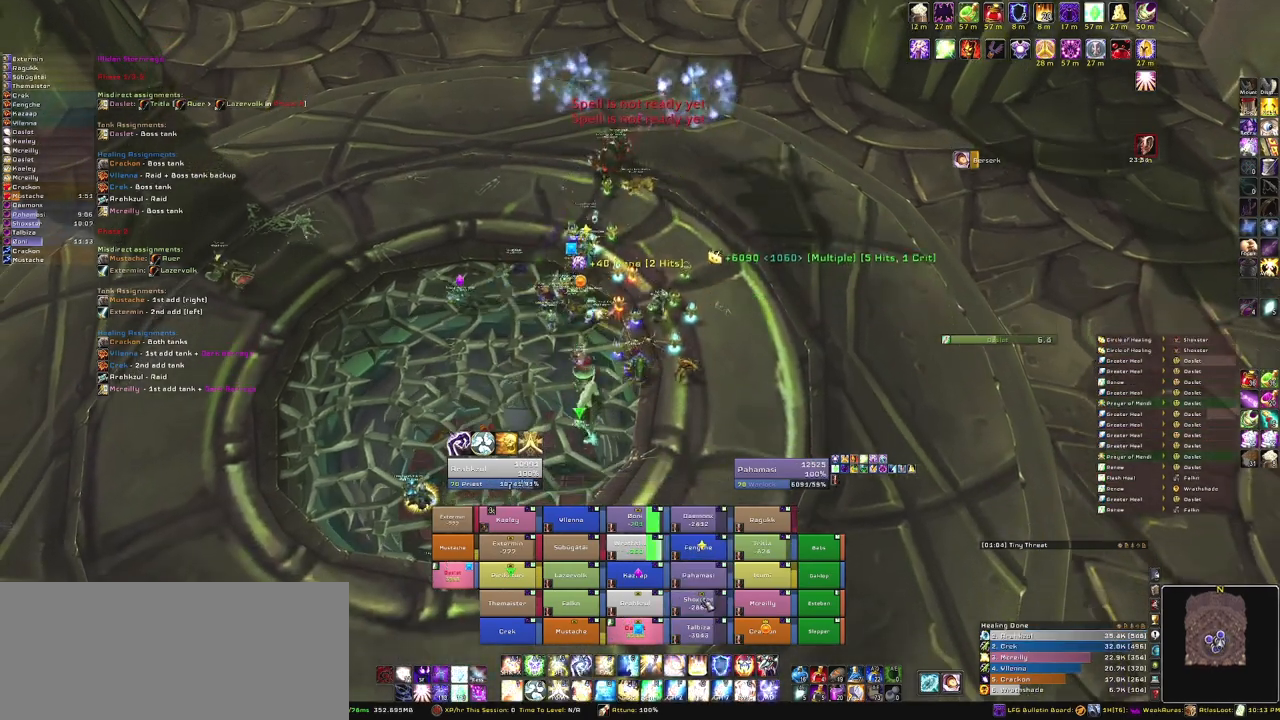
{"keys": [], "mouse": [], "events": []}
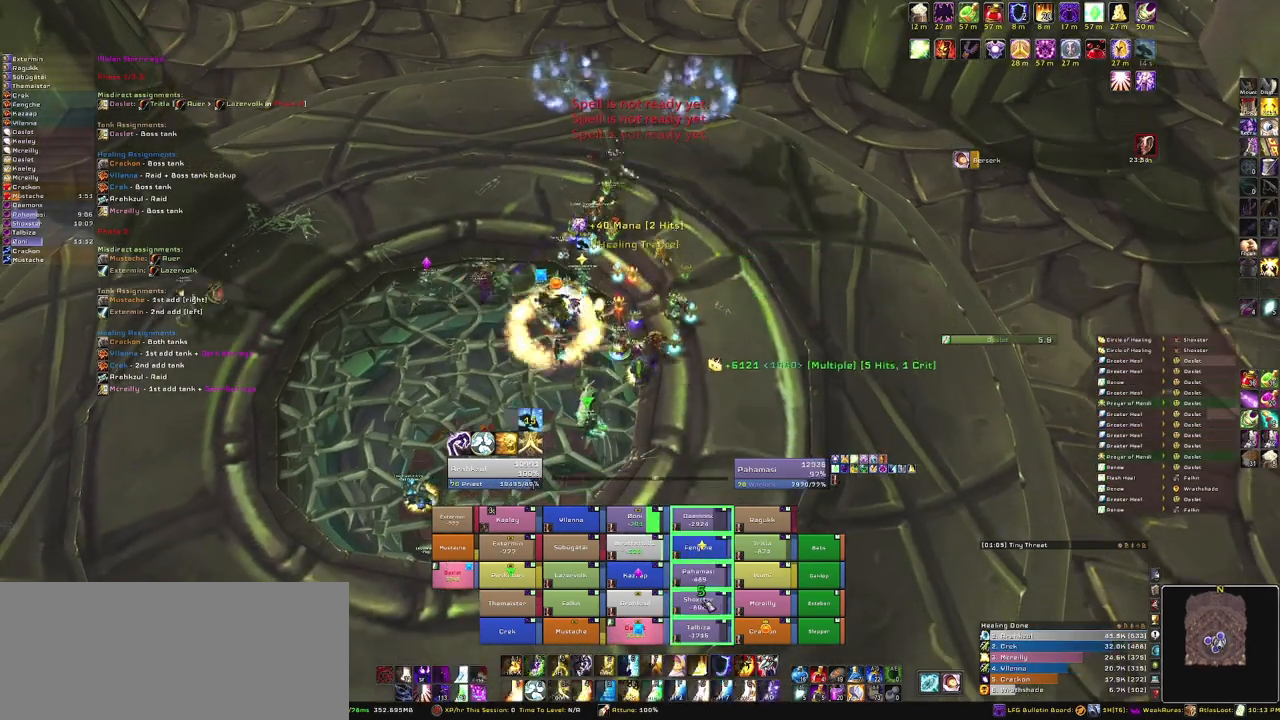
{"keys": ["s"], "mouse": [], "events": [[167, "s", "down"]]}
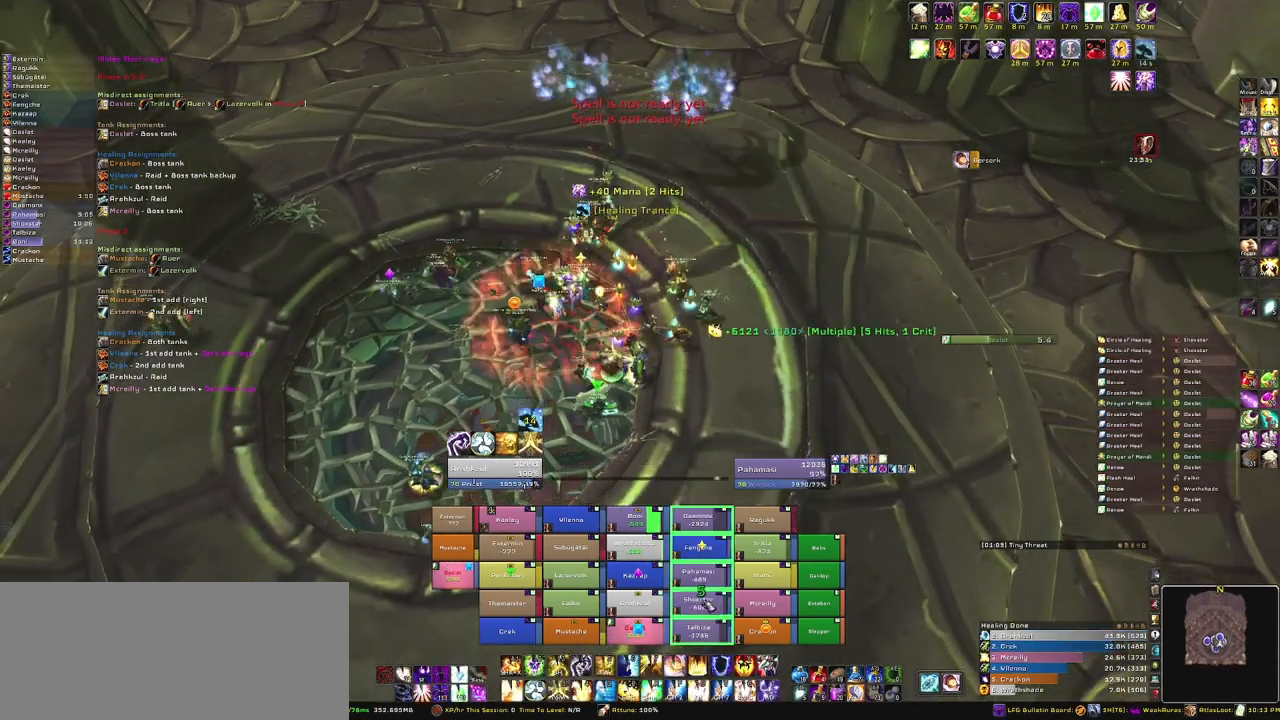
{"keys": ["s"], "mouse": [], "events": [[33, "e", "down"], [200, "e", "up"], [333, "e", "down"], [467, "e", "up"]]}
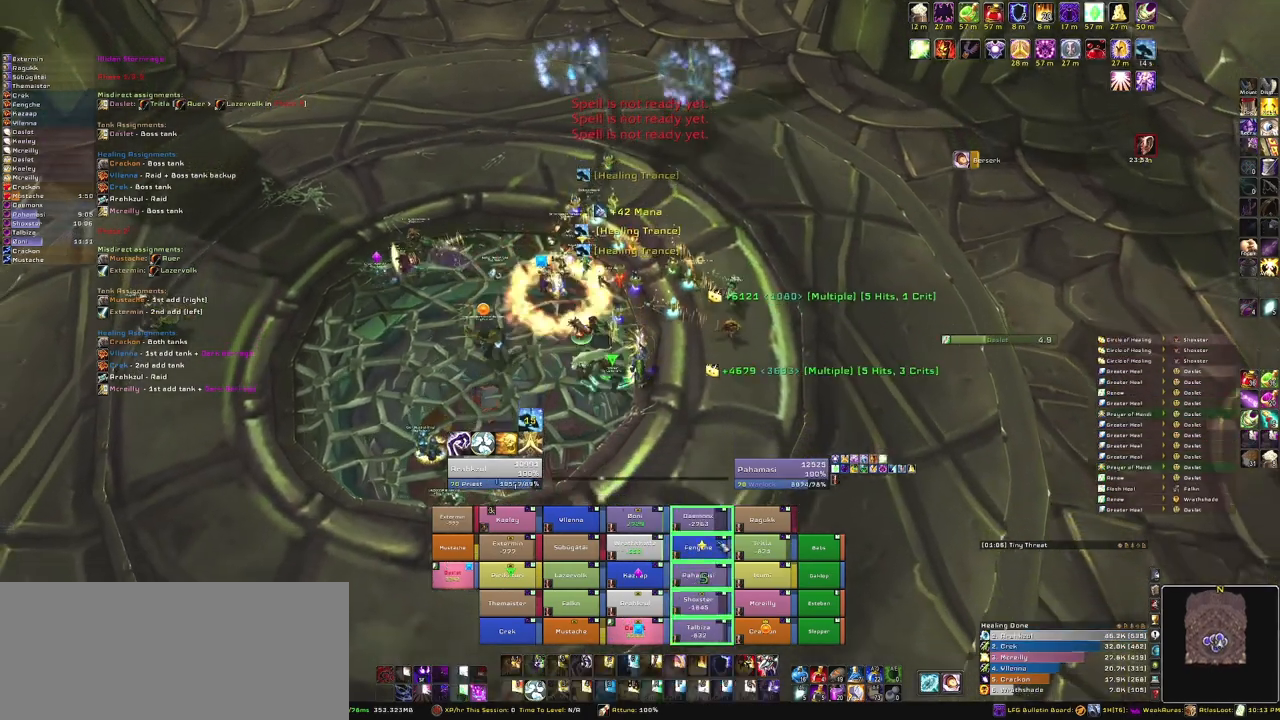
{"keys": ["w"], "mouse": ["right"], "events": [[34, "e", "down"], [167, "e", "up"], [167, "mouse_right", "down"], [167, "s", "up"], [200, "a", "down"], [334, "w", "down"], [434, "a", "up"]]}
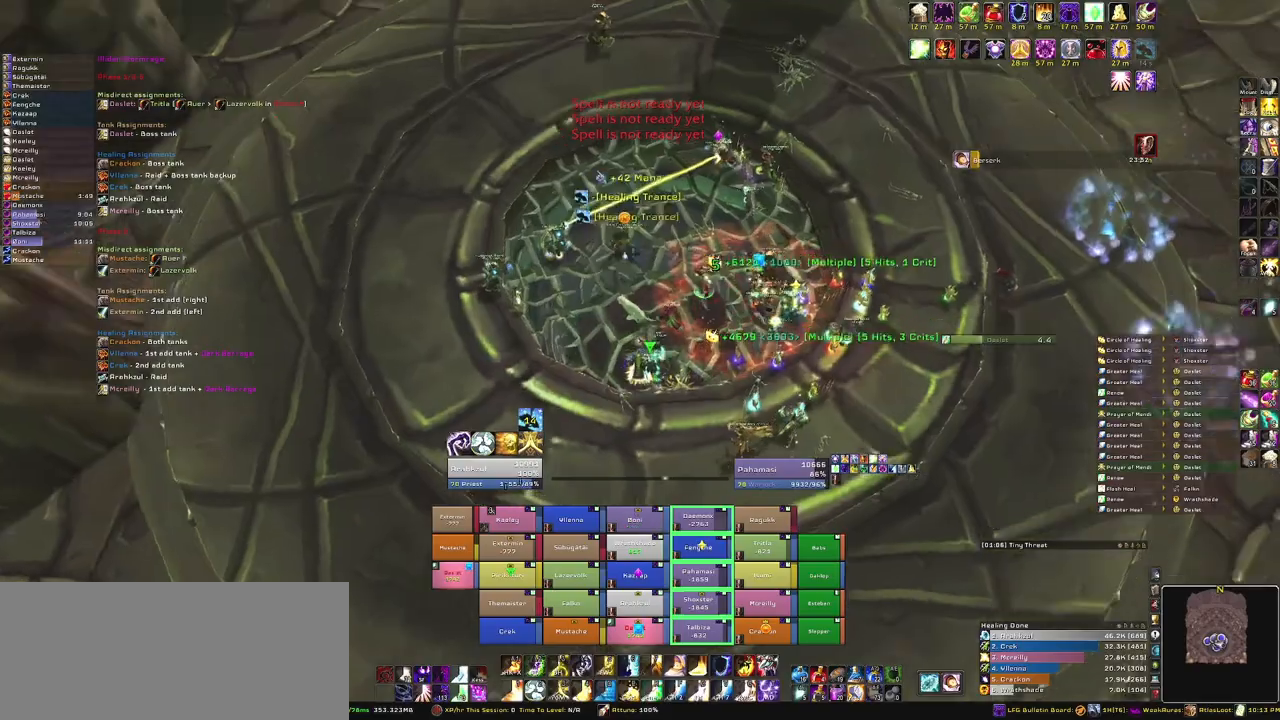
{"keys": ["w"], "mouse": [], "events": [[267, "mouse_right", "up"]]}